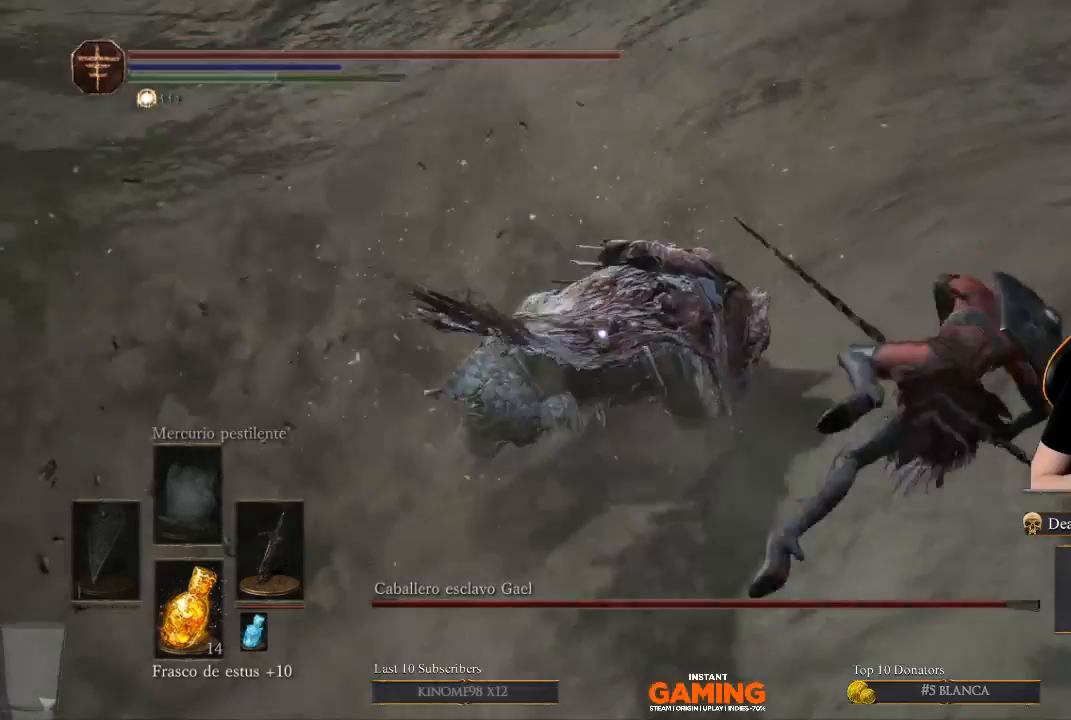
Gameplay with a controller (Xbox layout); each line is a JSON object with the inputs held at the frame after it. "events" lists button and stick changes between this image and that frame as [ms after this image, input, new state], when the widget could be followed in between.
{"buttons": [], "left_stick": "down-right", "right_stick": "center", "events": []}
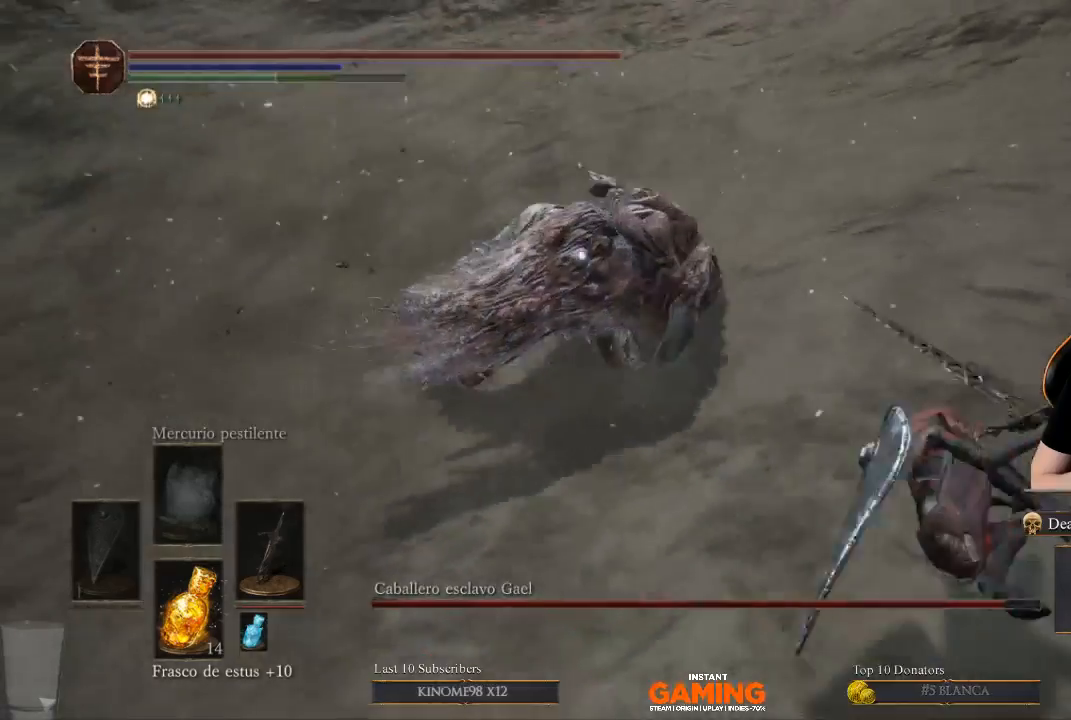
{"buttons": [], "left_stick": "down-right", "right_stick": "center", "events": []}
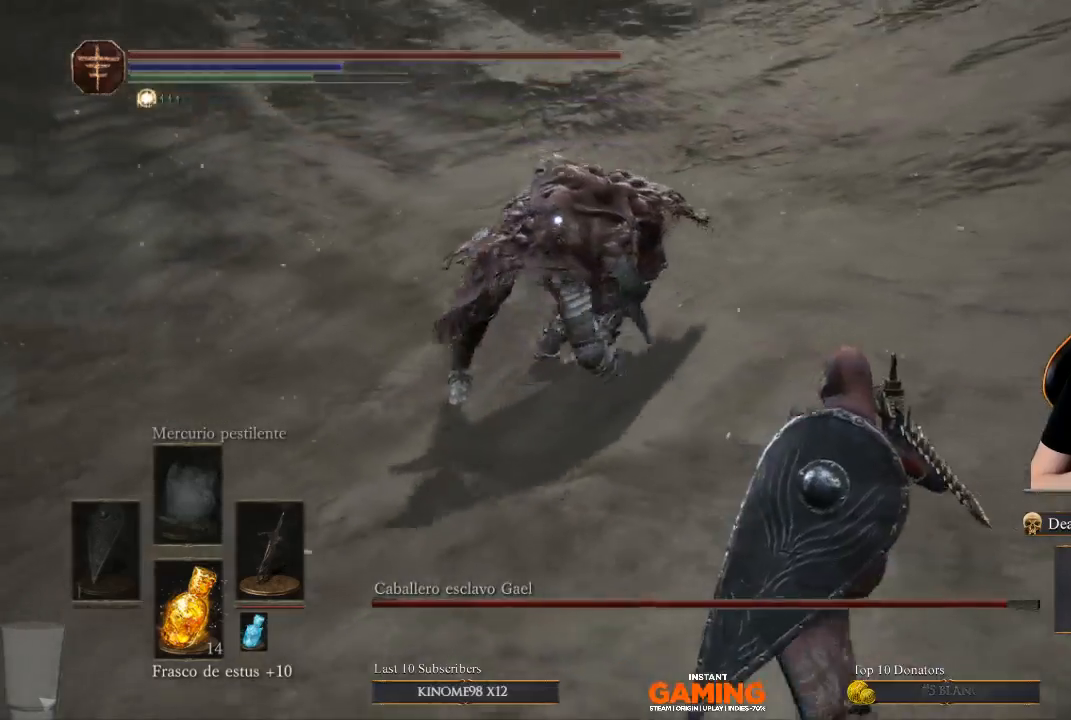
{"buttons": [], "left_stick": "down", "right_stick": "center", "events": [[167, "left_stick", "down"]]}
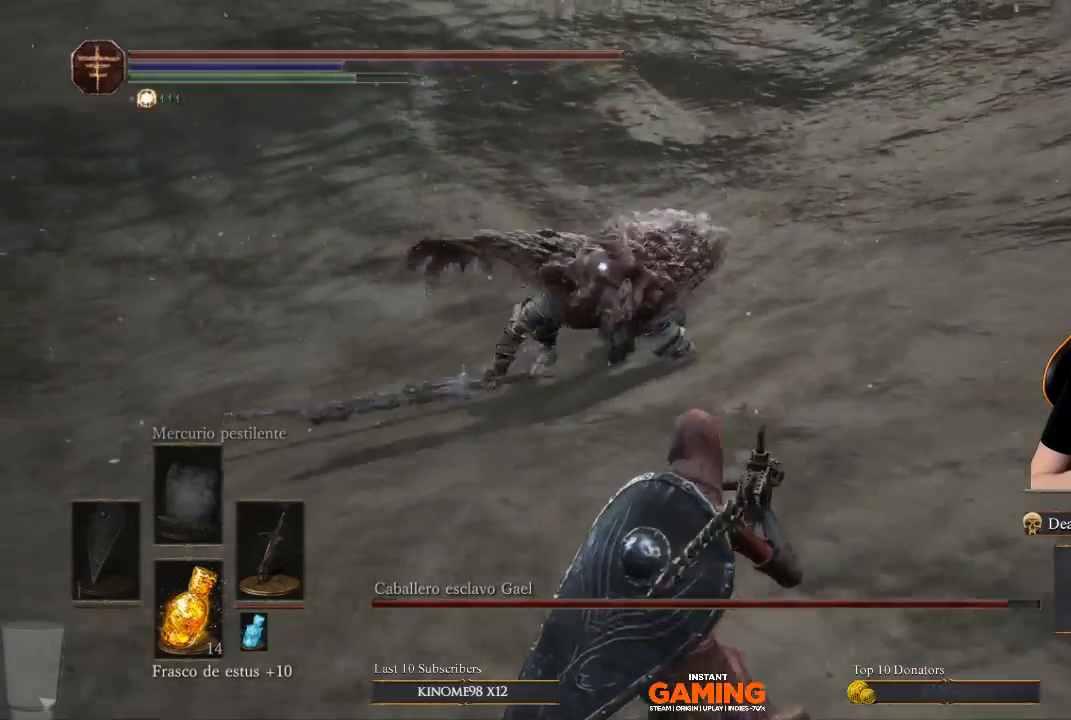
{"buttons": [], "left_stick": "down-left", "right_stick": "center", "events": [[200, "left_stick", "down-left"]]}
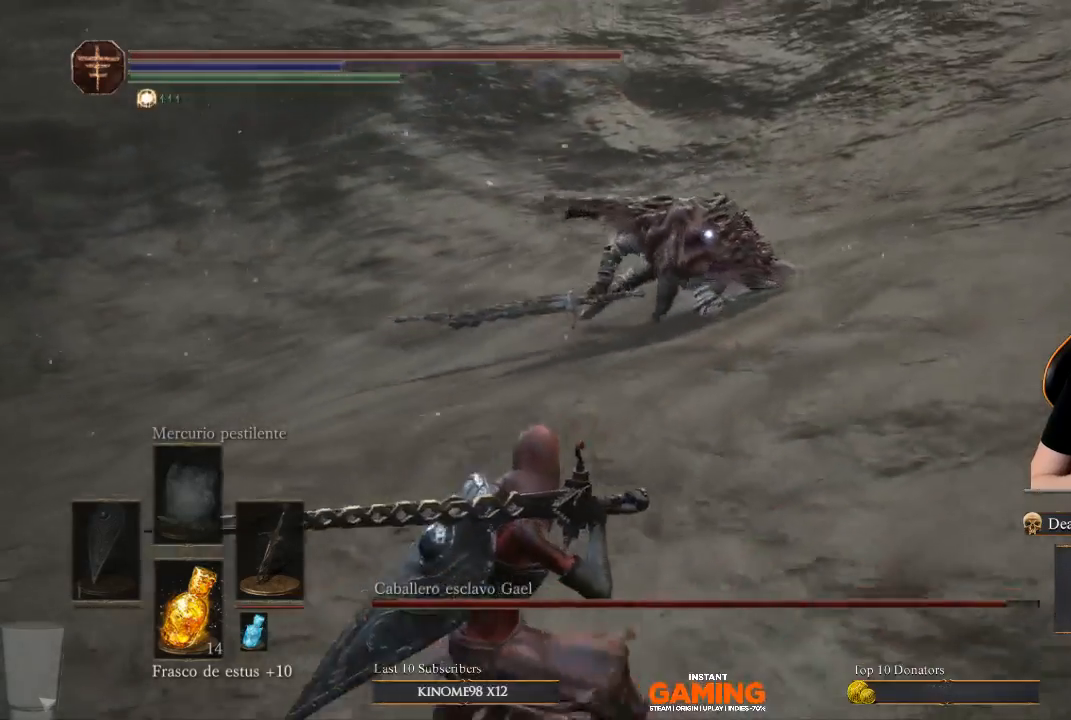
{"buttons": [], "left_stick": "left", "right_stick": "center", "events": [[33, "left_stick", "left"]]}
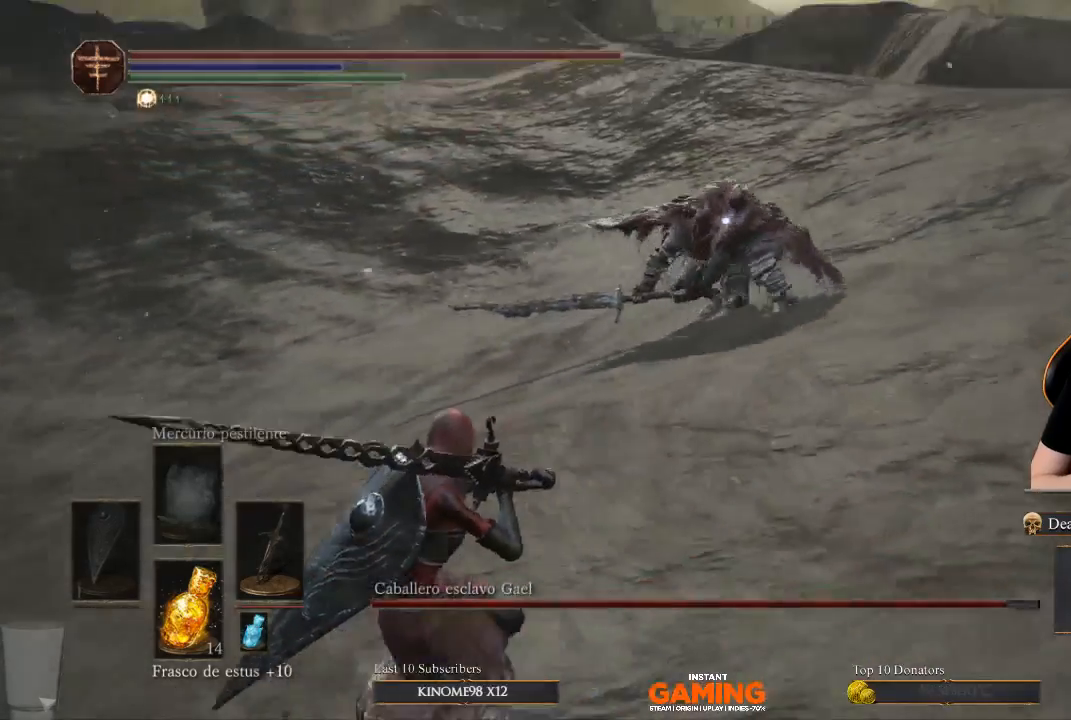
{"buttons": [], "left_stick": "left", "right_stick": "center", "events": []}
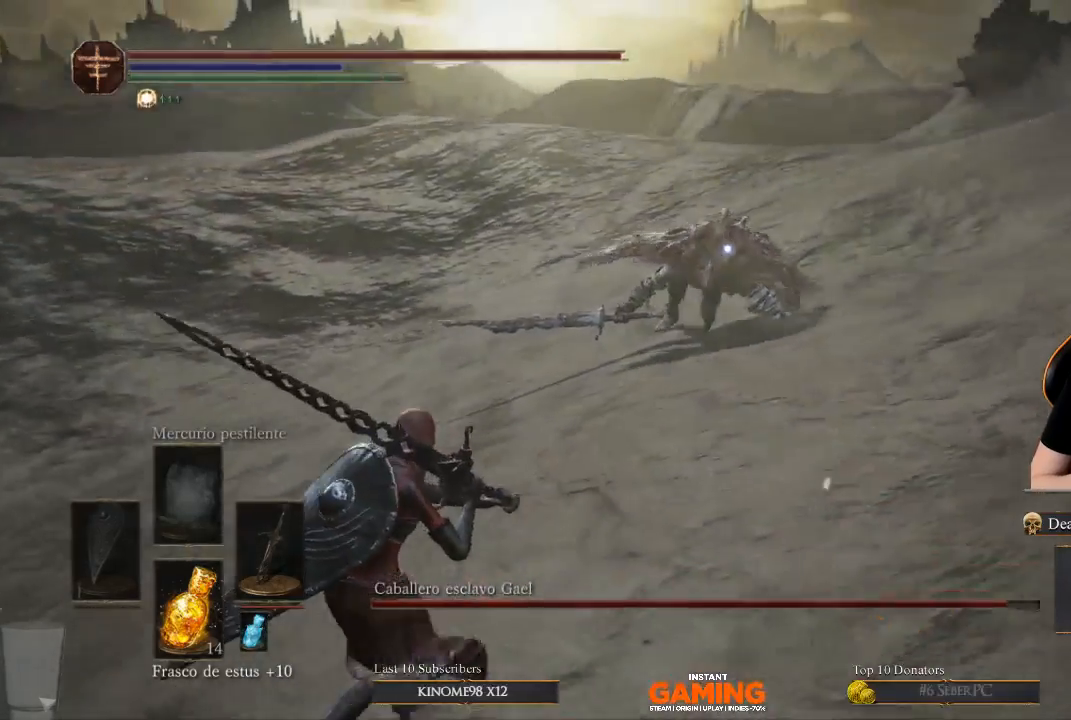
{"buttons": [], "left_stick": "left", "right_stick": "center", "events": []}
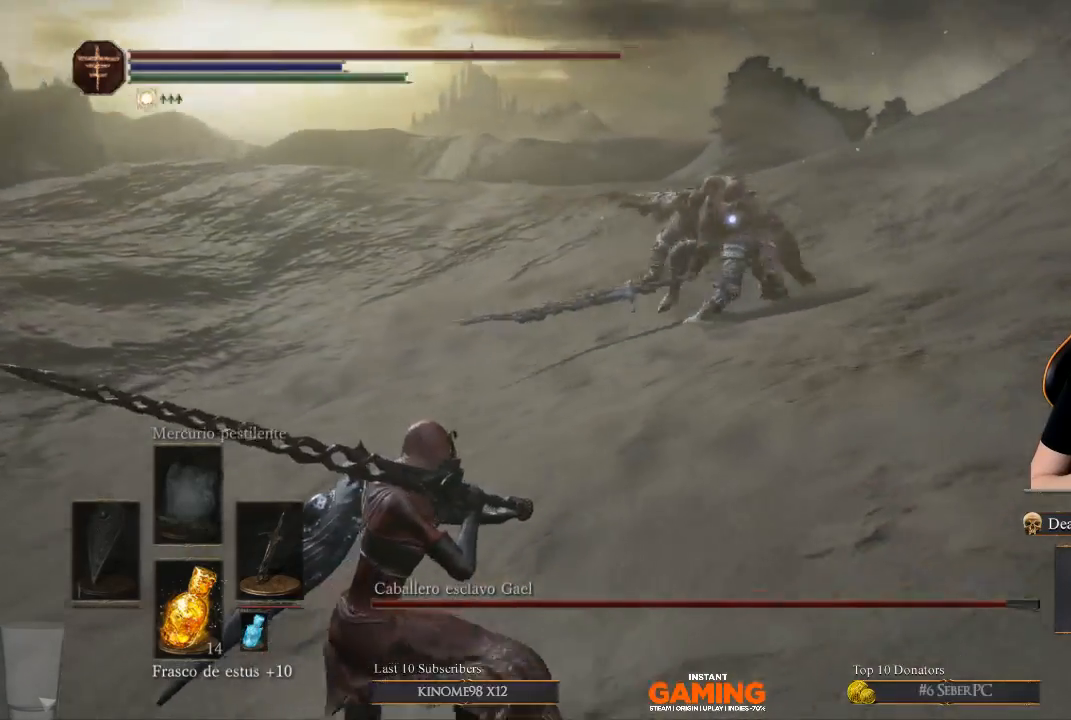
{"buttons": [], "left_stick": "left", "right_stick": "center", "events": []}
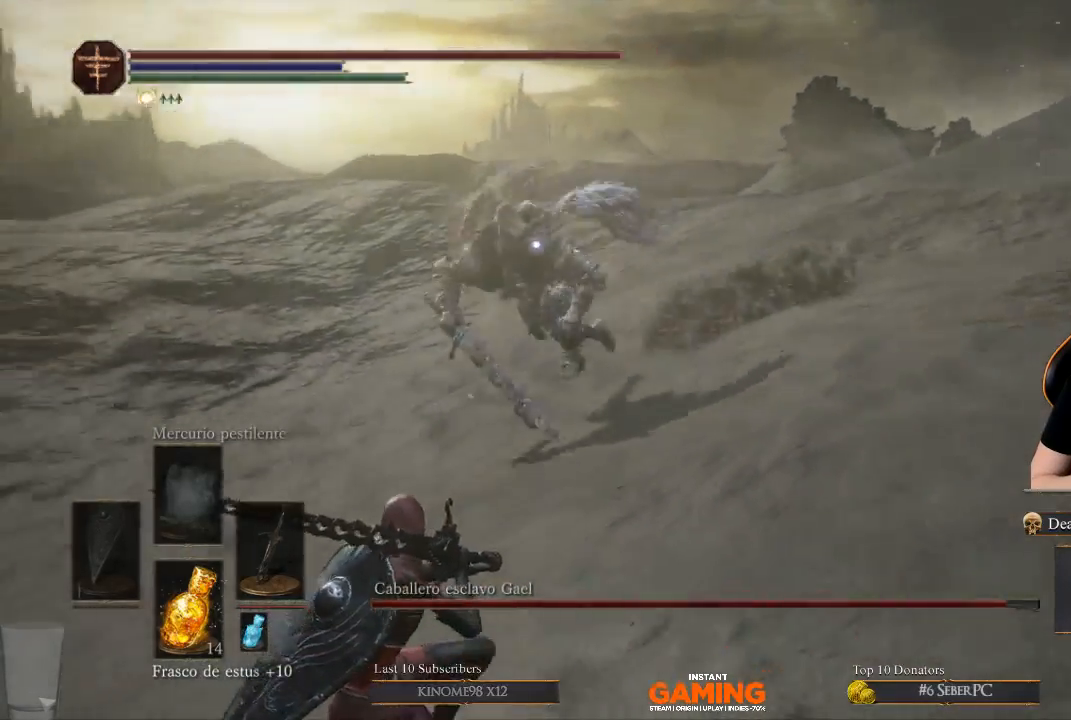
{"buttons": [], "left_stick": "left", "right_stick": "center", "events": []}
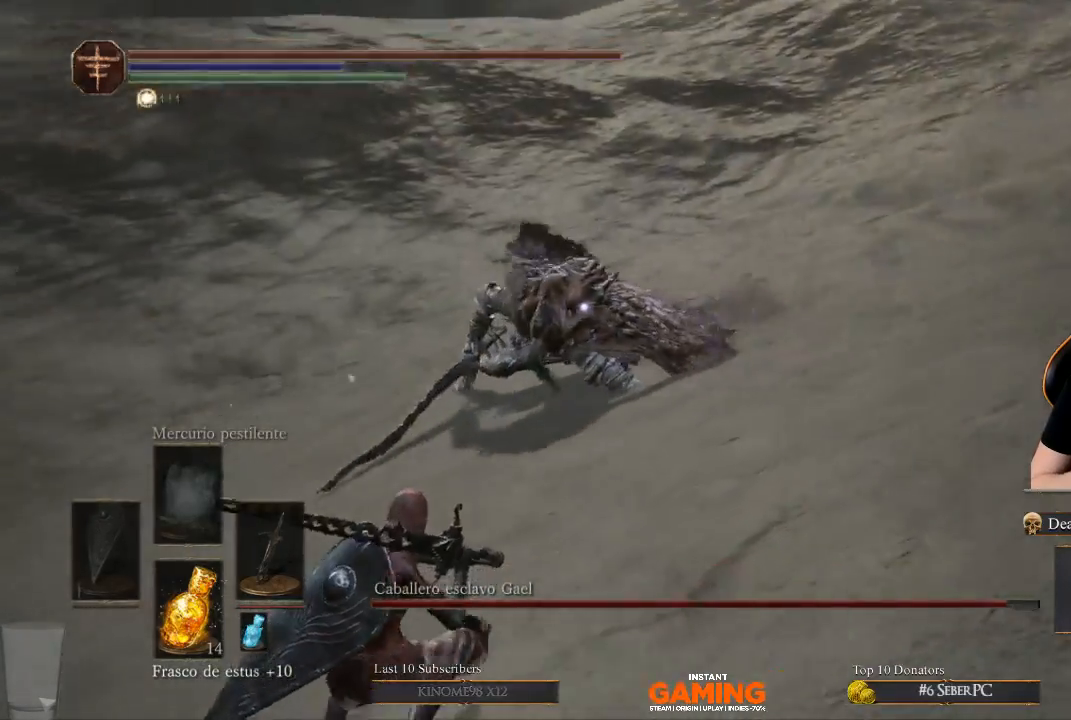
{"buttons": [], "left_stick": "left", "right_stick": "center", "events": []}
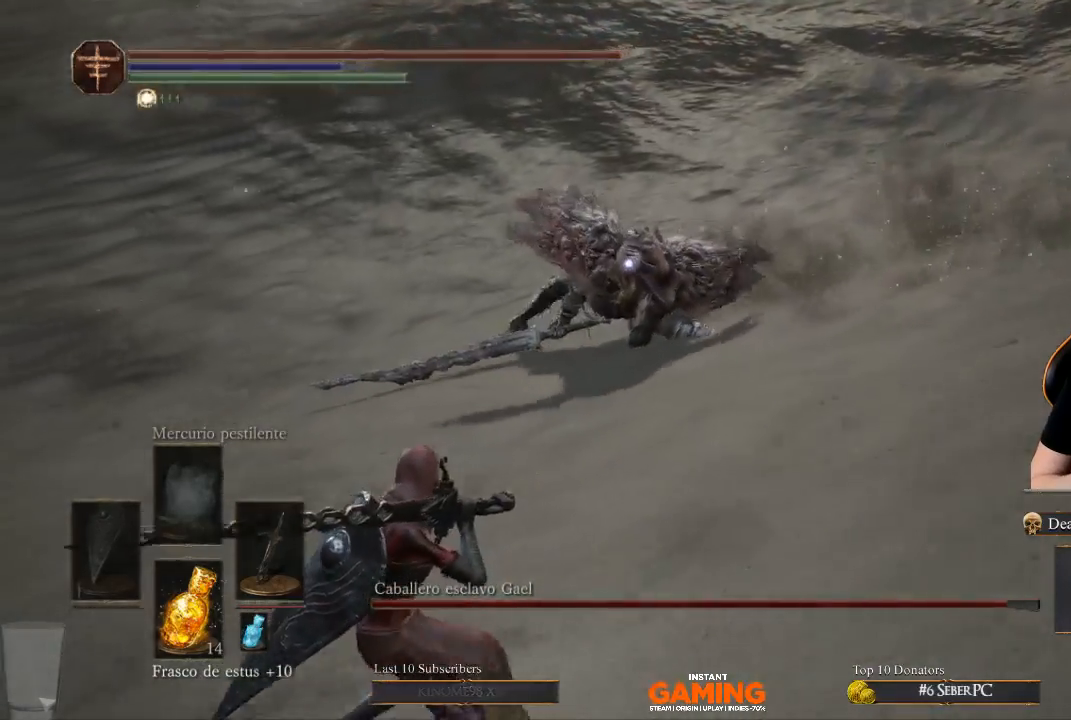
{"buttons": [], "left_stick": "left", "right_stick": "center", "events": []}
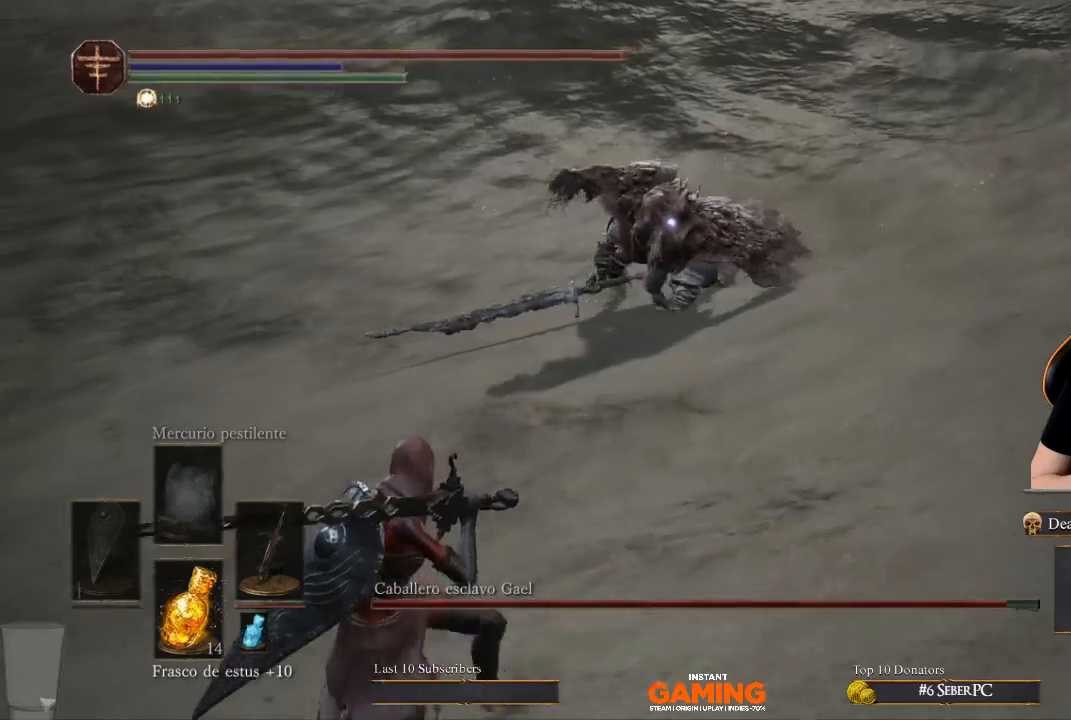
{"buttons": [], "left_stick": "left", "right_stick": "center", "events": []}
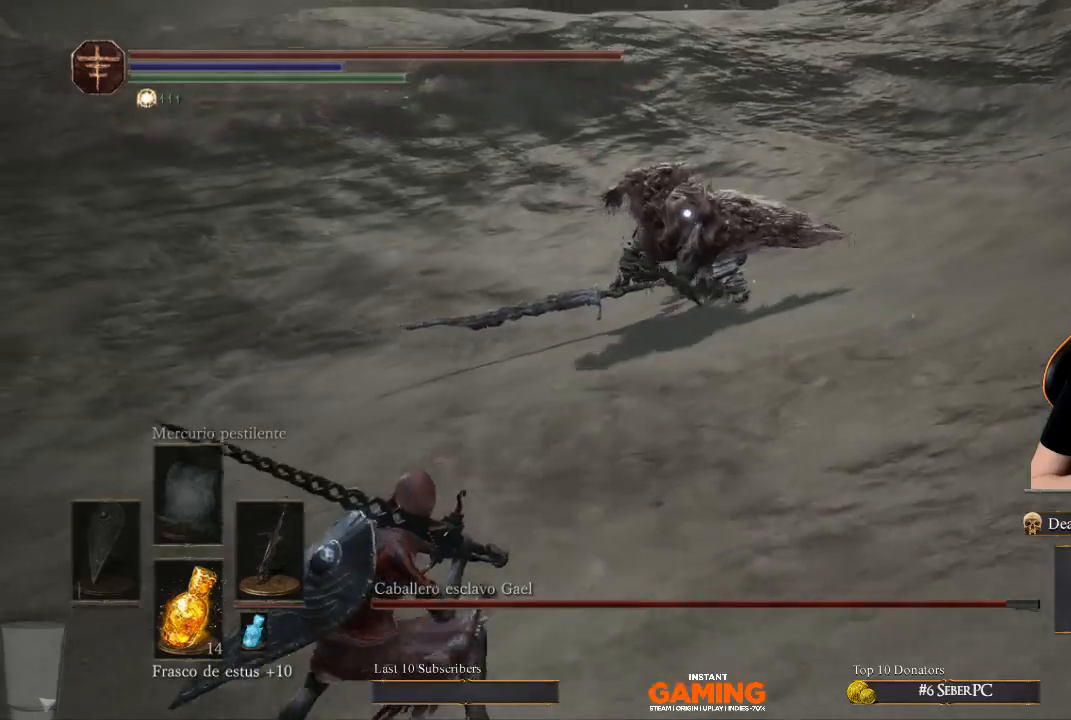
{"buttons": [], "left_stick": "left", "right_stick": "center", "events": []}
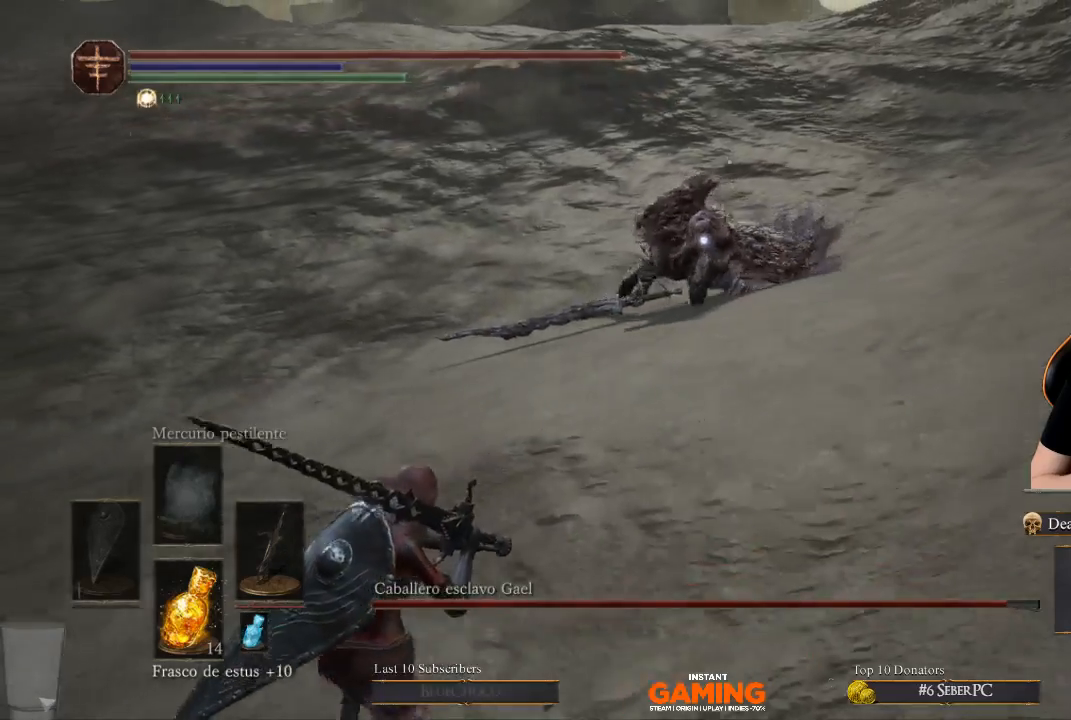
{"buttons": [], "left_stick": "left", "right_stick": "center", "events": []}
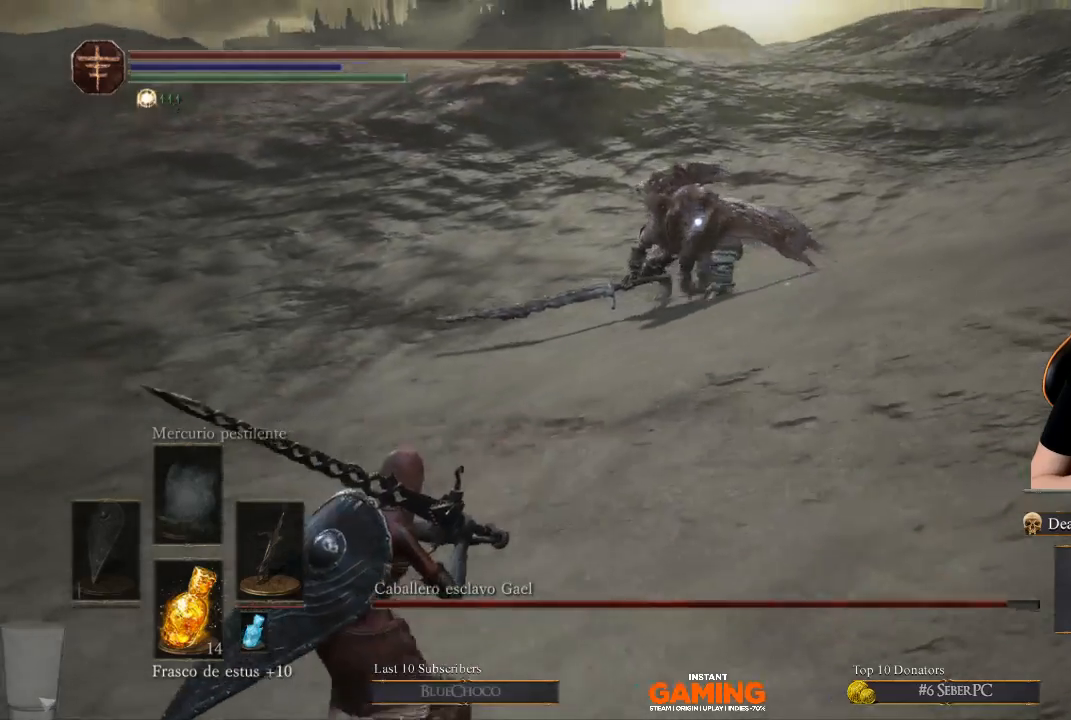
{"buttons": [], "left_stick": "left", "right_stick": "center", "events": []}
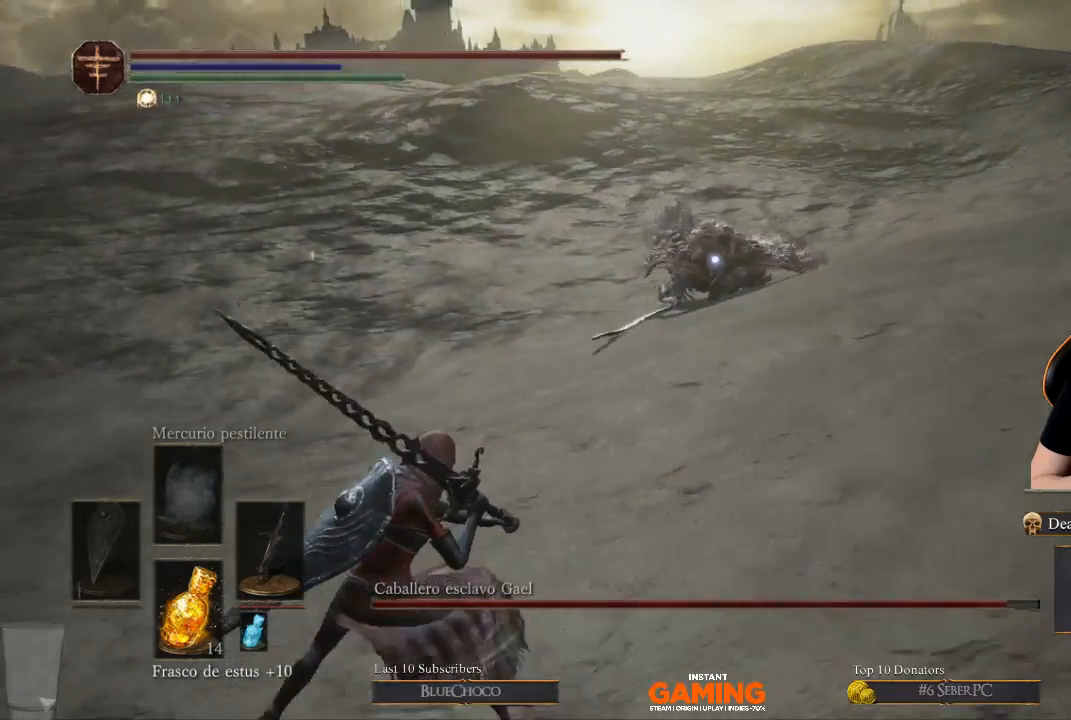
{"buttons": [], "left_stick": "left", "right_stick": "center", "events": []}
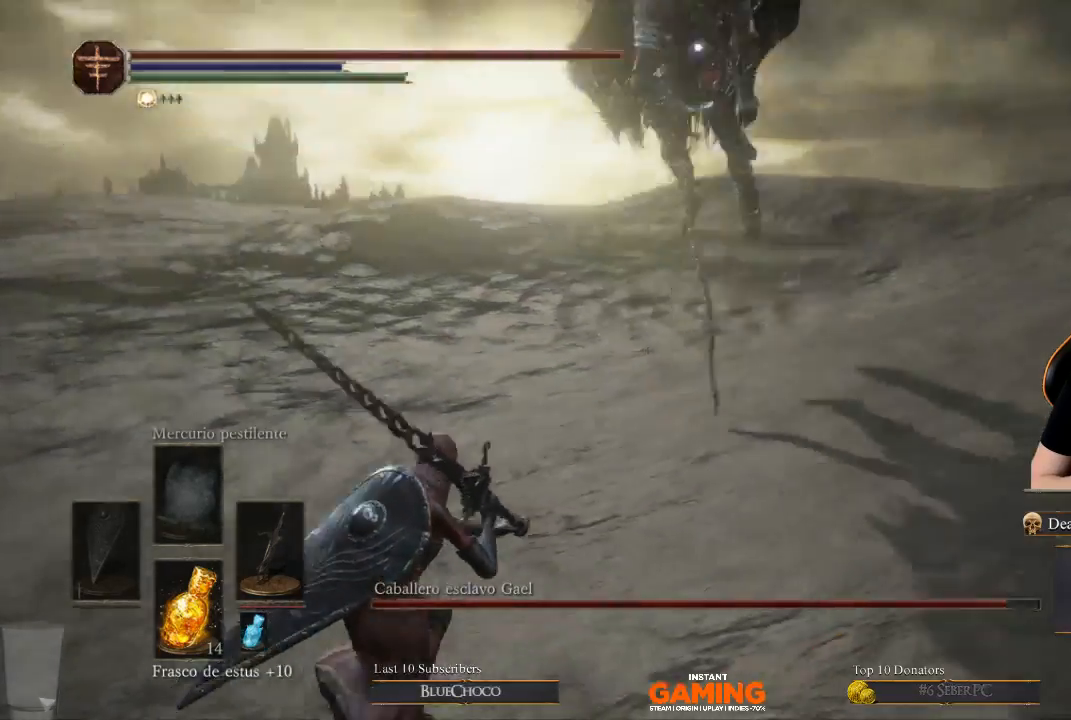
{"buttons": [], "left_stick": "left", "right_stick": "center", "events": [[67, "left_stick", "center"], [167, "left_stick", "left"]]}
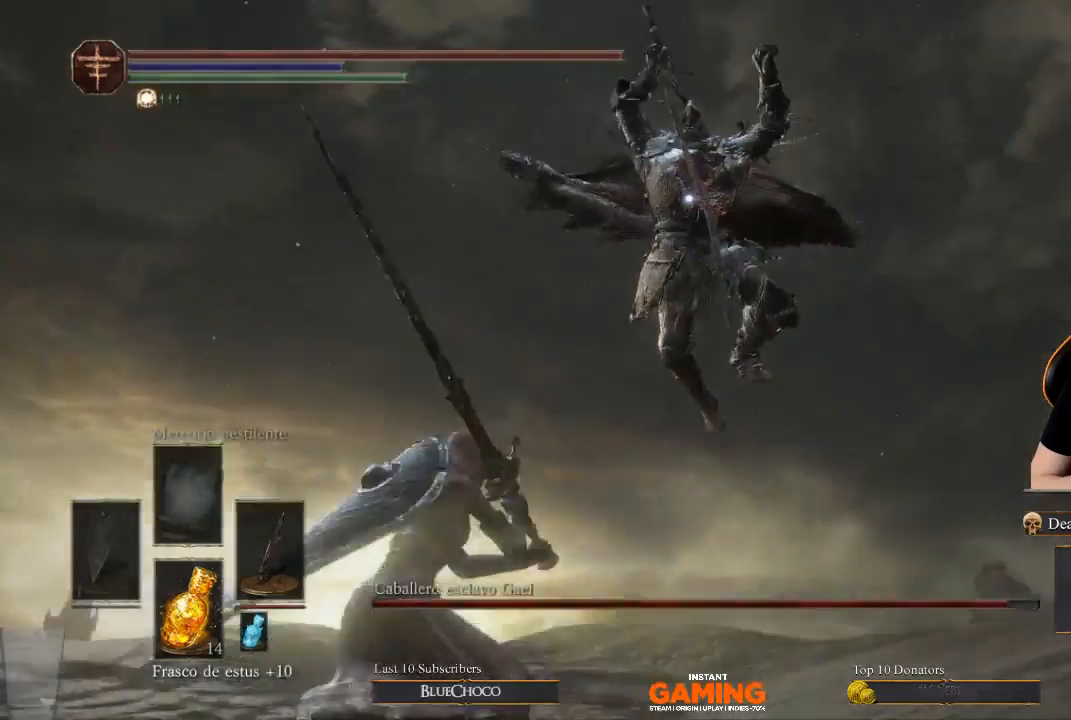
{"buttons": [], "left_stick": "up-right", "right_stick": "center", "events": [[367, "left_stick", "up-left"], [467, "left_stick", "up-right"]]}
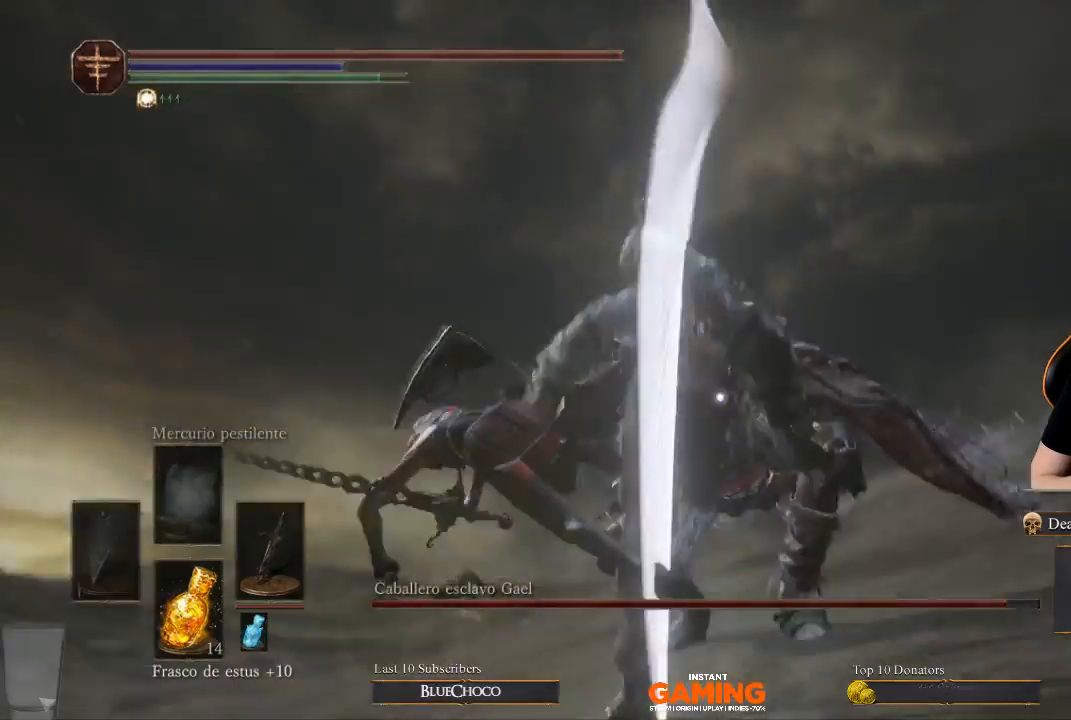
{"buttons": [], "left_stick": "up-right", "right_stick": "center", "events": []}
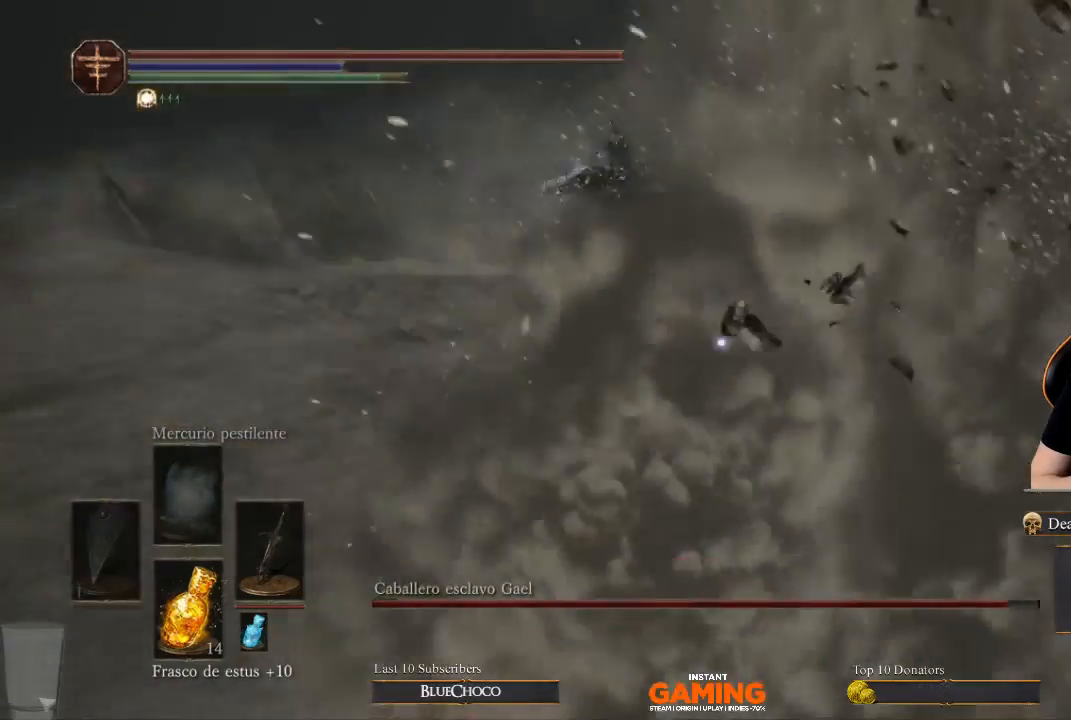
{"buttons": [], "left_stick": "center", "right_stick": "center", "events": [[167, "R1", "down"], [267, "R1", "up"], [267, "left_stick", "center"]]}
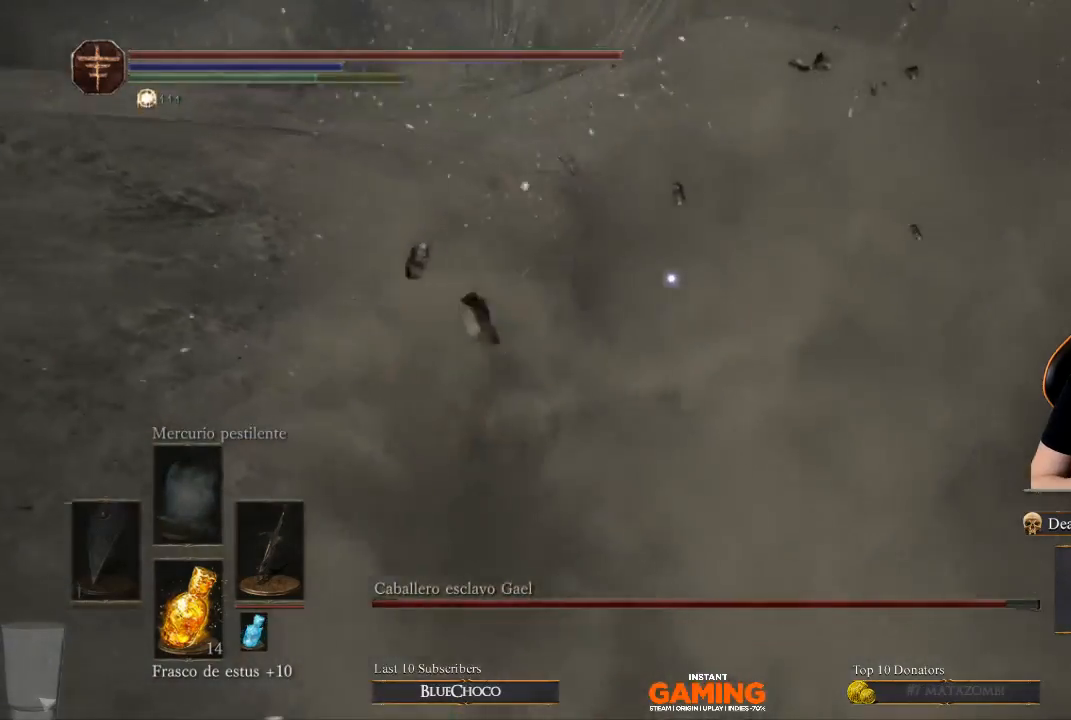
{"buttons": [], "left_stick": "center", "right_stick": "center", "events": []}
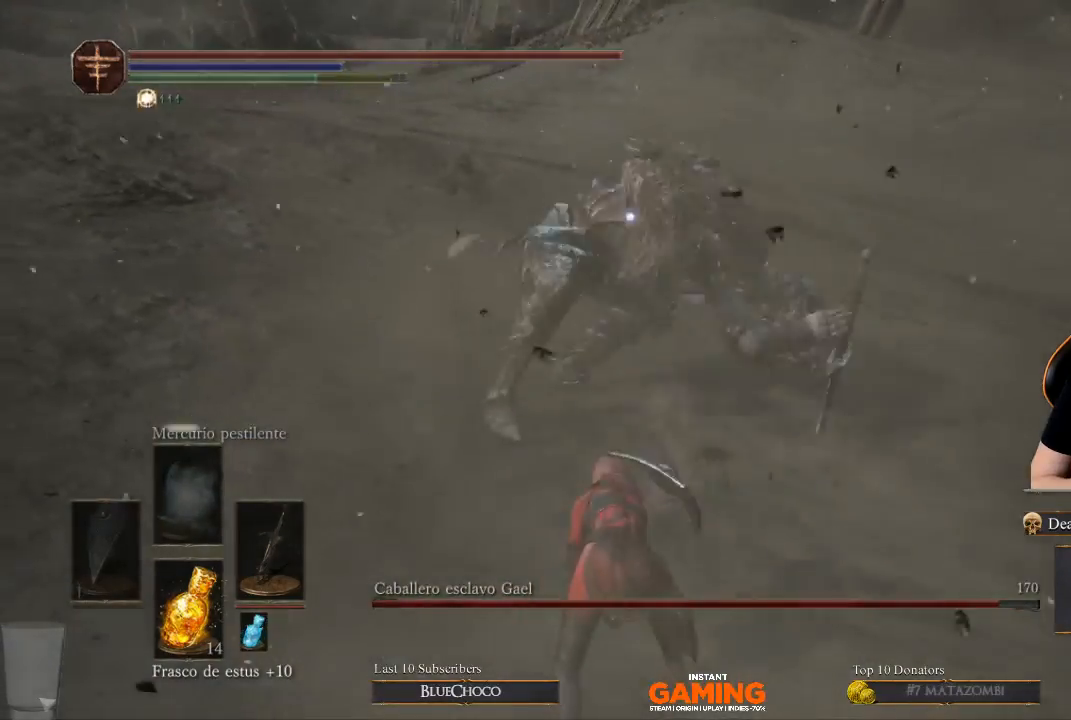
{"buttons": [], "left_stick": "center", "right_stick": "center", "events": [[133, "R1", "down"], [267, "R1", "up"]]}
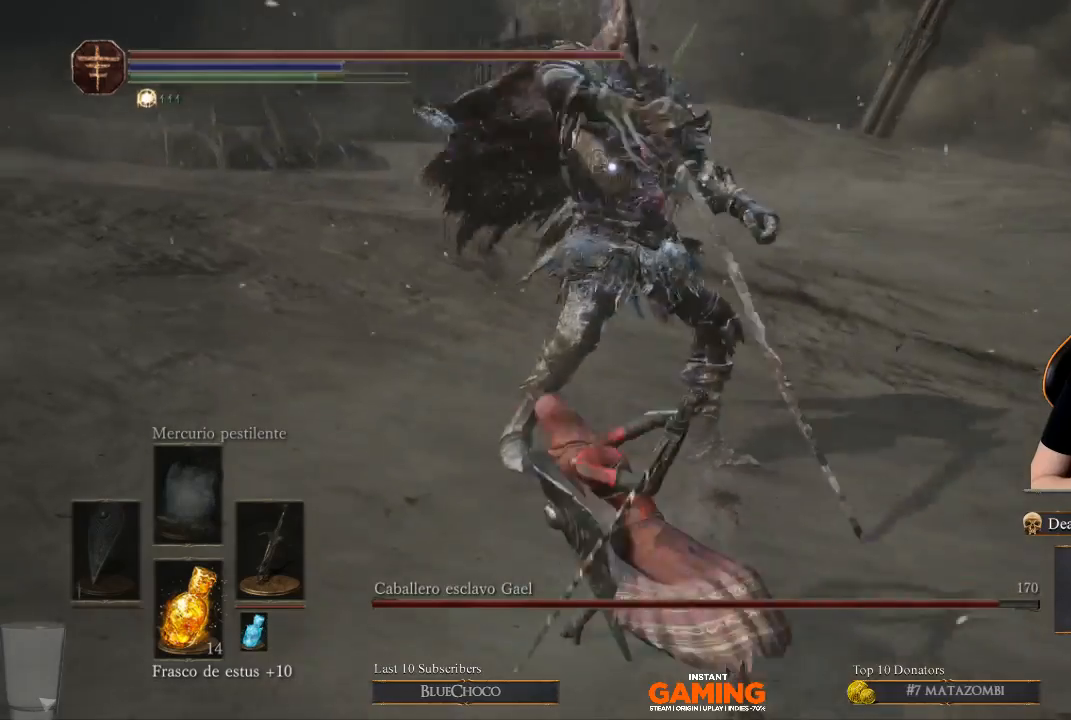
{"buttons": [], "left_stick": "down", "right_stick": "center", "events": [[367, "left_stick", "down"]]}
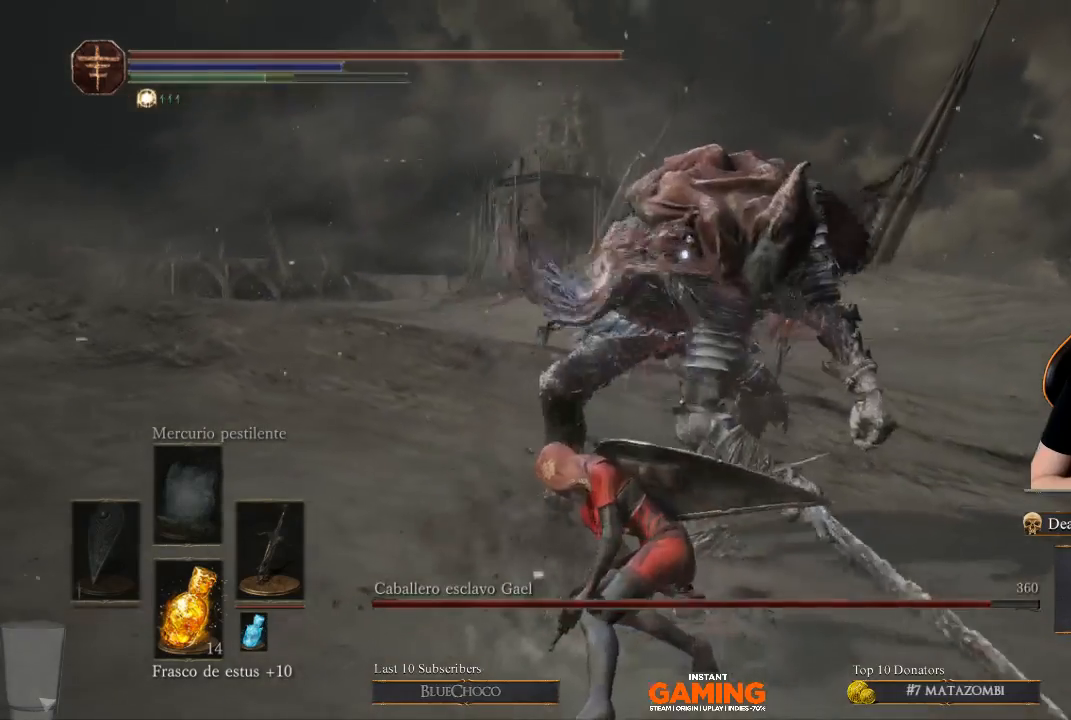
{"buttons": [], "left_stick": "down", "right_stick": "center", "events": []}
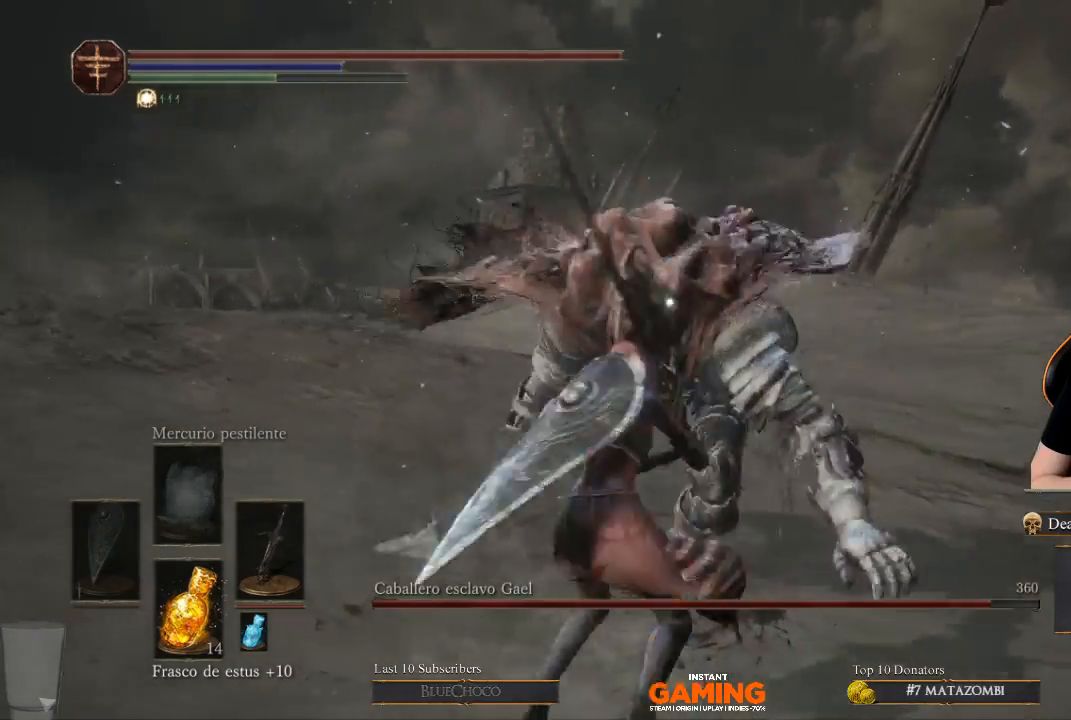
{"buttons": [], "left_stick": "down", "right_stick": "center", "events": []}
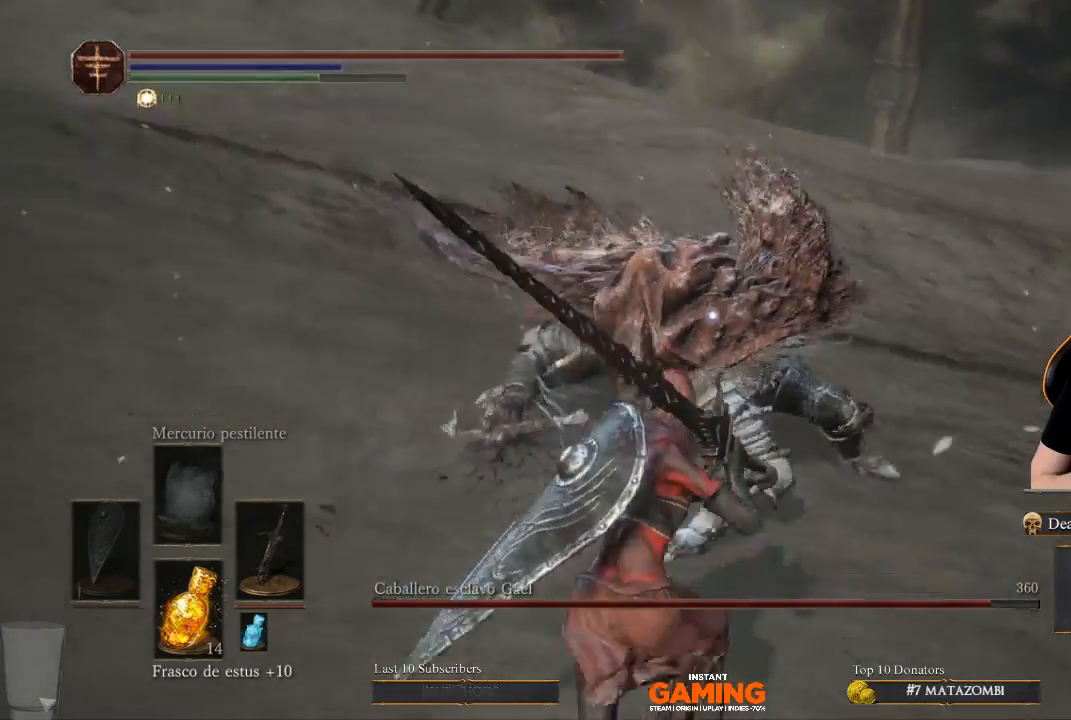
{"buttons": [], "left_stick": "down", "right_stick": "center", "events": []}
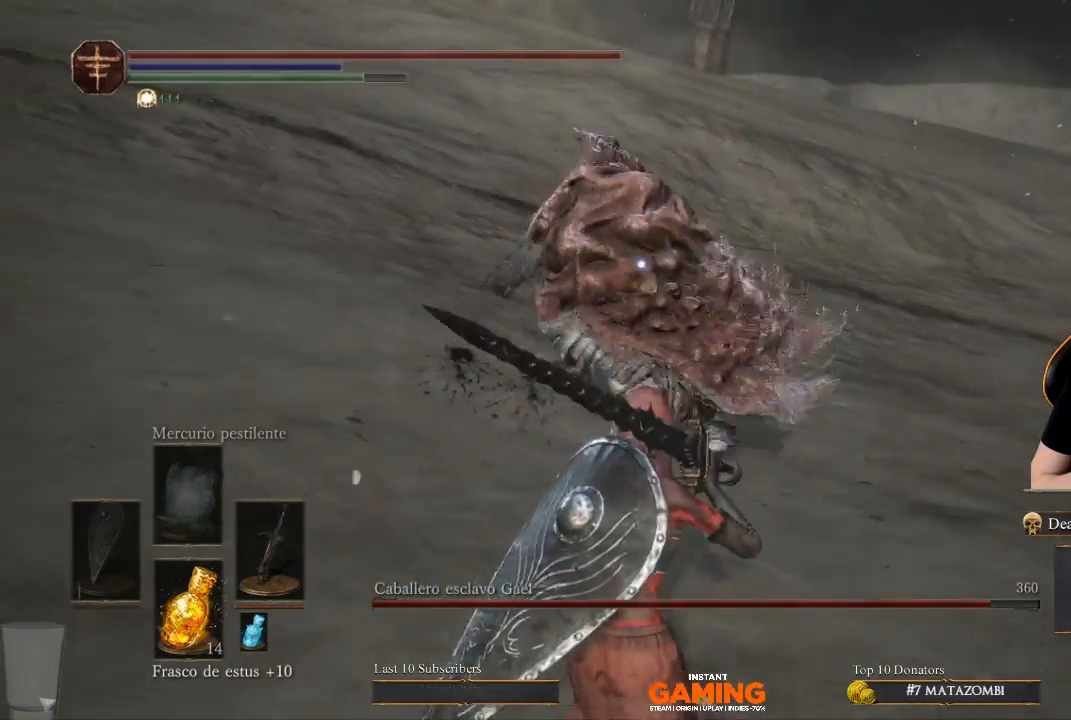
{"buttons": ["B"], "left_stick": "down-left", "right_stick": "center", "events": [[300, "B", "down"], [367, "left_stick", "down-left"]]}
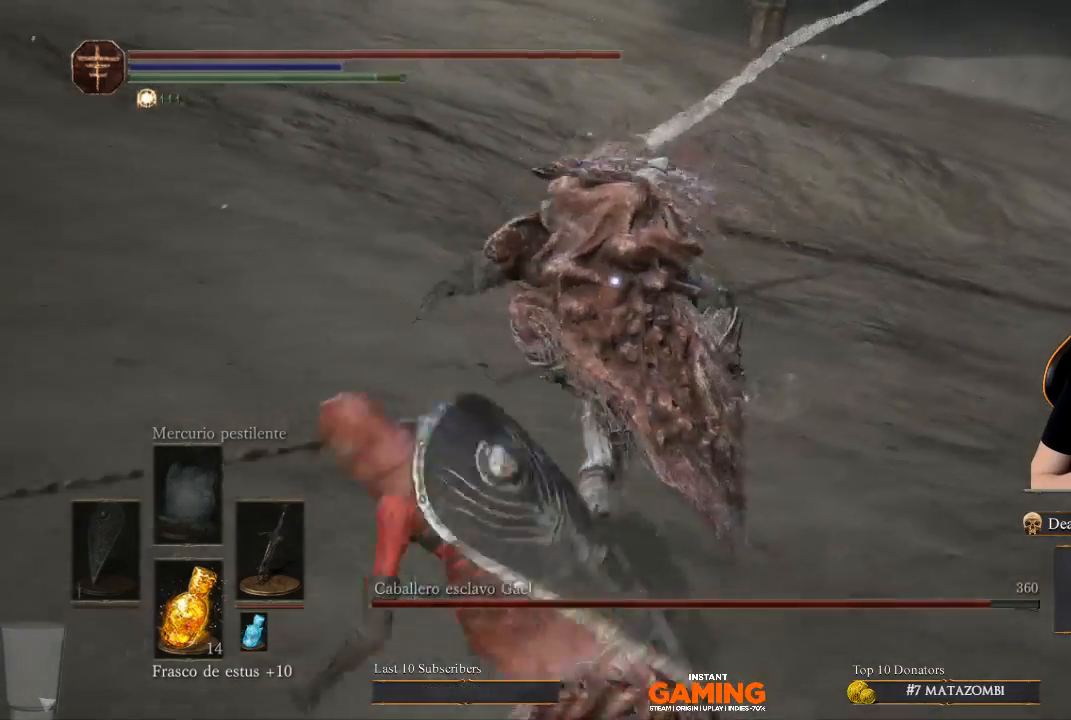
{"buttons": [], "left_stick": "down-left", "right_stick": "center", "events": [[267, "B", "up"]]}
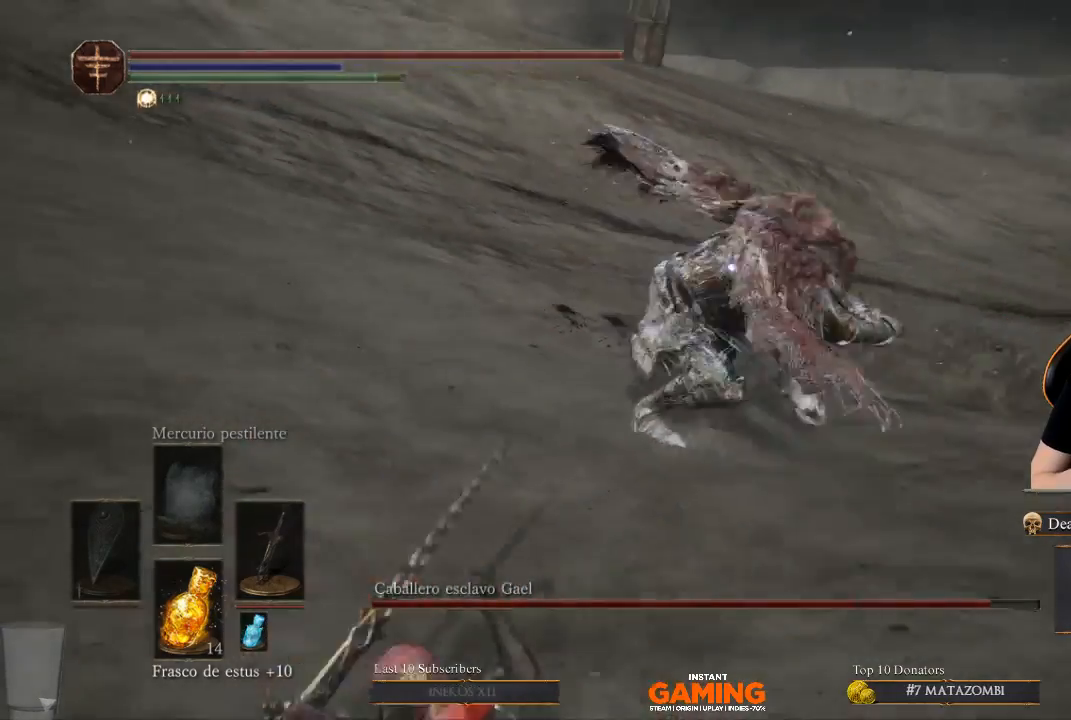
{"buttons": [], "left_stick": "down", "right_stick": "center", "events": [[200, "left_stick", "down"]]}
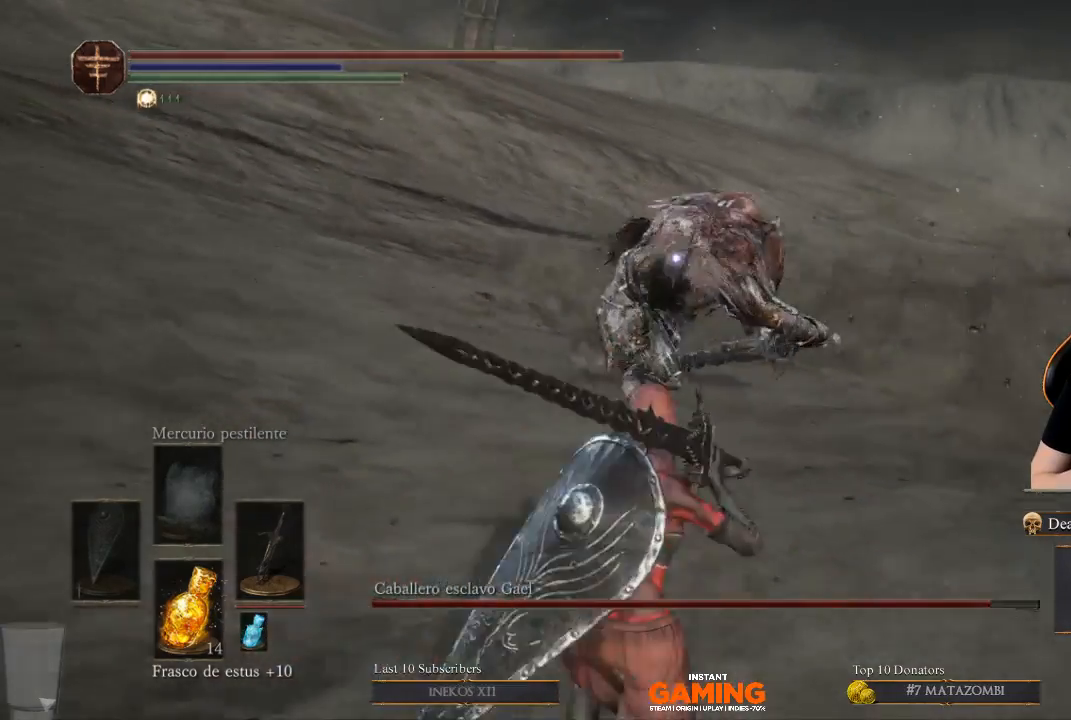
{"buttons": [], "left_stick": "down", "right_stick": "center", "events": []}
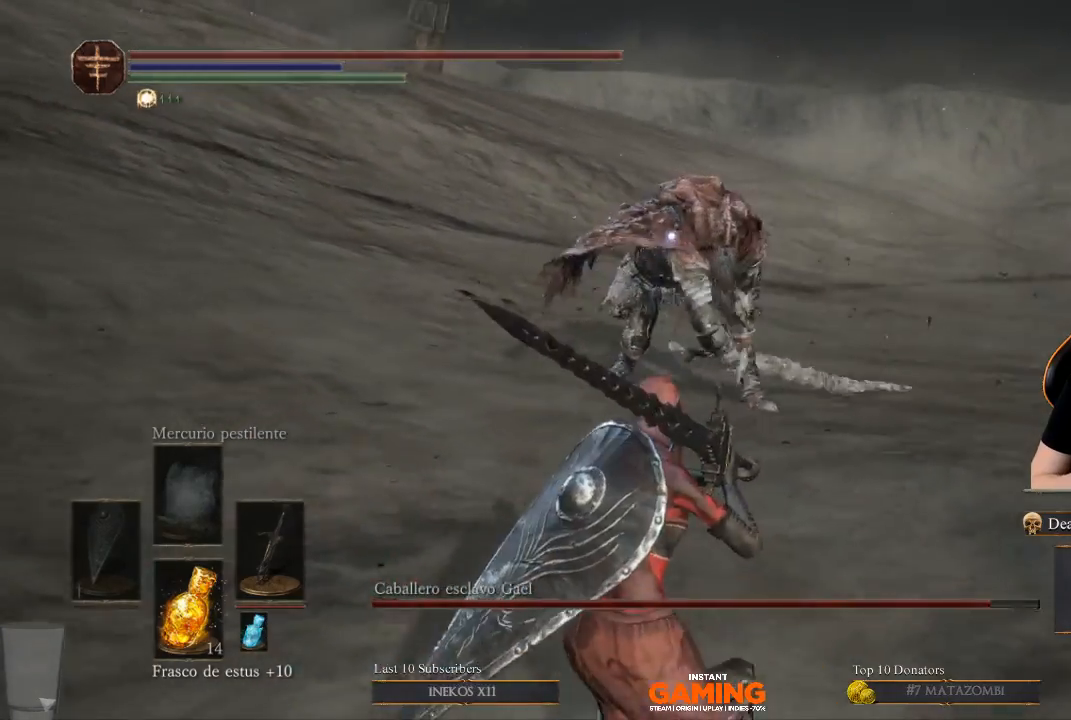
{"buttons": [], "left_stick": "down-right", "right_stick": "center", "events": [[467, "left_stick", "down-right"]]}